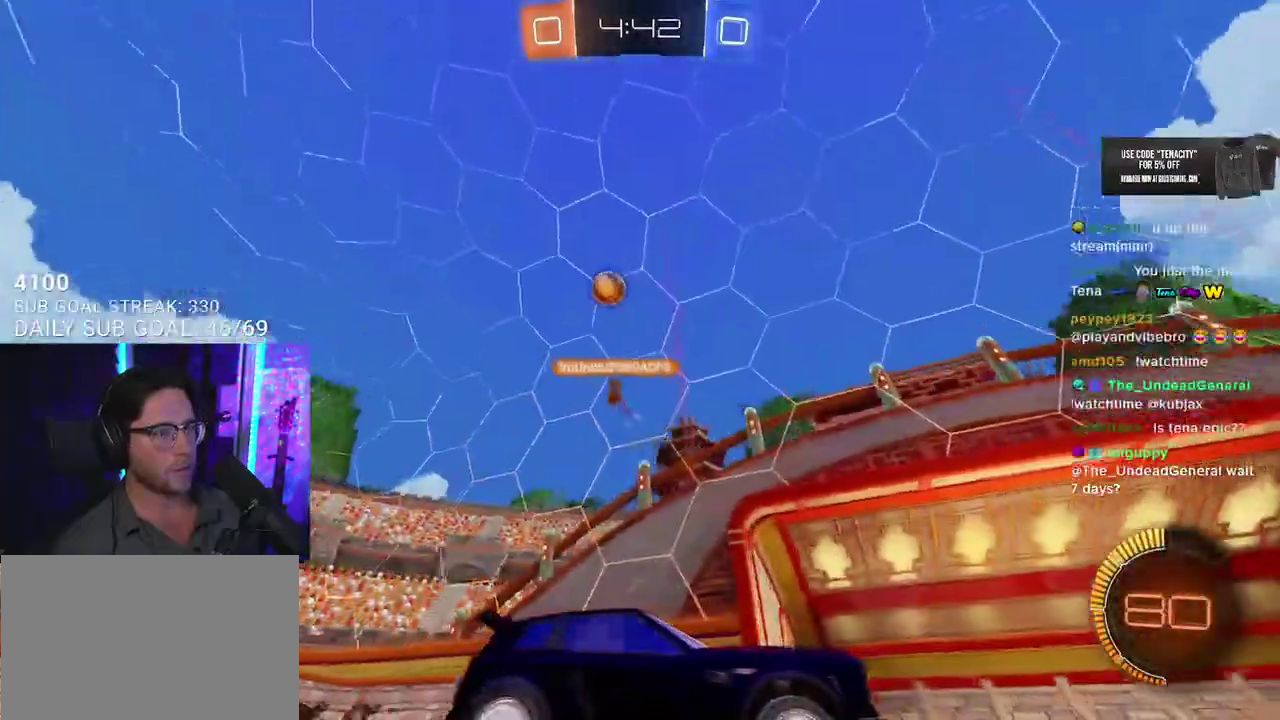
Gameplay with a controller (PlayStation layout); each line is a JSON object with the inputs held at the frame after it. "events" lists button and stick changes between this image and that frame as [ms after this image, input, new state], when the widget could be followed in between. This overlay highlights the sticks when they move; stick clicks (L3 R3) are not distinguishable.
{"buttons": ["R2"], "left_stick": "center", "right_stick": "center", "events": [[367, "left_stick", "center"]]}
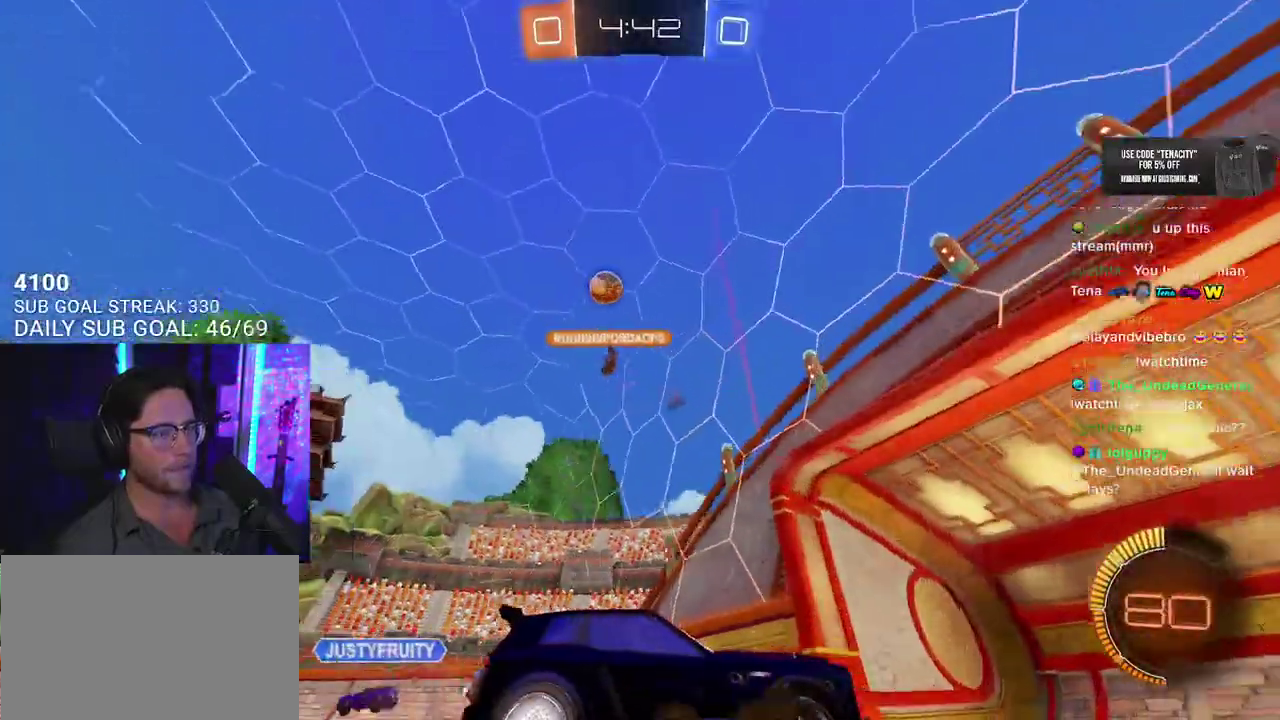
{"buttons": ["R2"], "left_stick": "left", "right_stick": "center", "events": [[133, "L1", "down"], [183, "L1", "up"], [317, "left_stick", "left"], [350, "SQUARE", "down"], [467, "SQUARE", "up"]]}
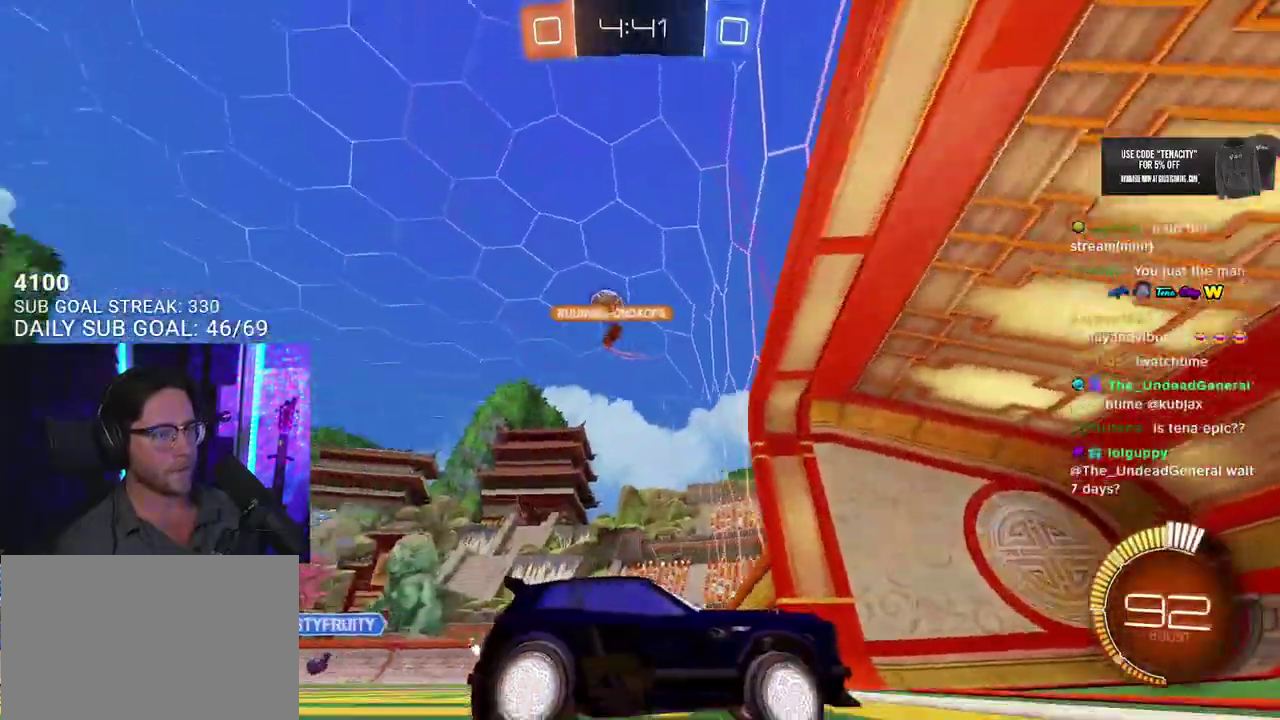
{"buttons": ["R2"], "left_stick": "left", "right_stick": "center", "events": []}
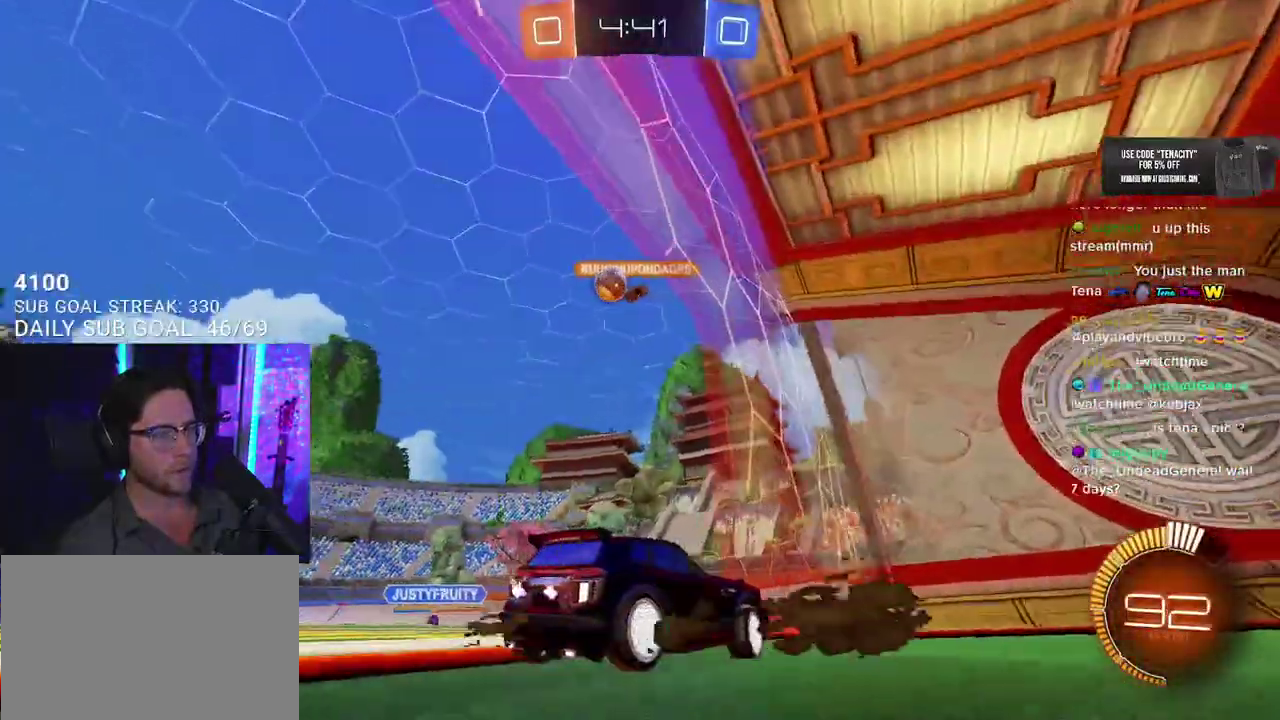
{"buttons": ["R2"], "left_stick": "left", "right_stick": "center", "events": [[117, "R2", "up"], [150, "L2", "down"], [283, "L2", "up"], [317, "R2", "down"]]}
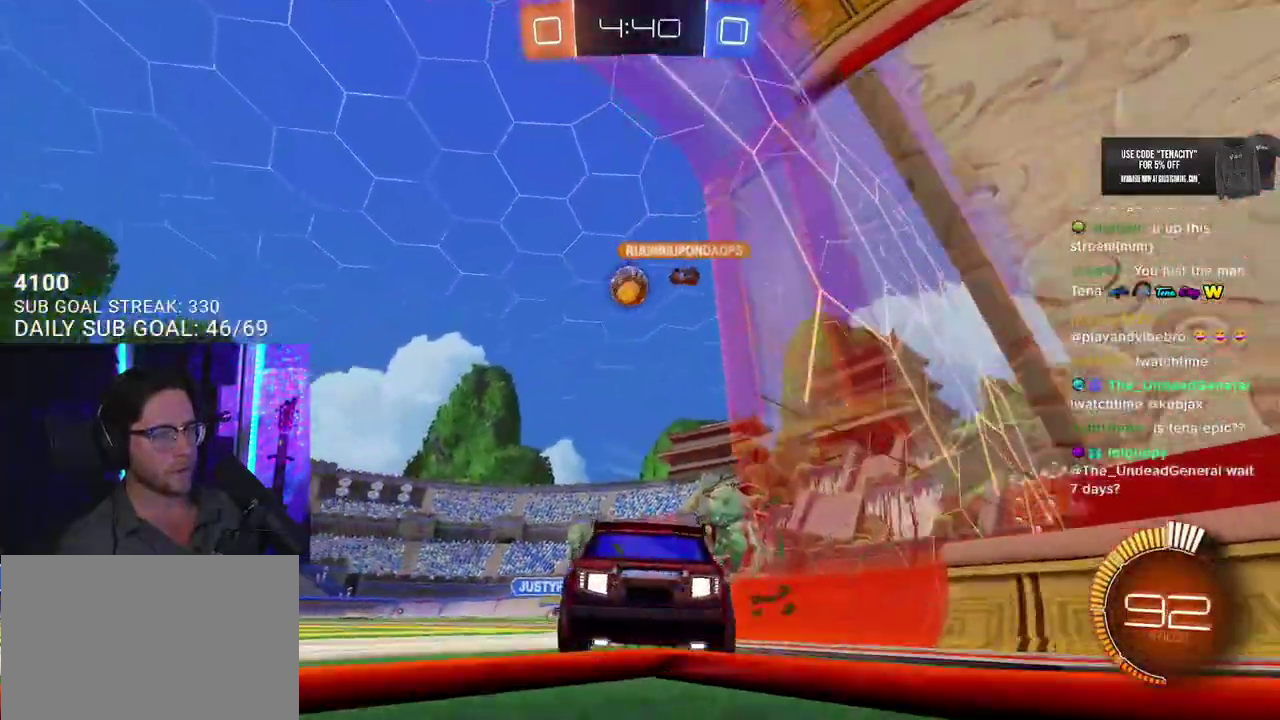
{"buttons": ["R1", "R2"], "left_stick": "left", "right_stick": "center", "events": [[100, "left_stick", "up-right"], [200, "R1", "down"], [217, "left_stick", "center"], [417, "left_stick", "left"]]}
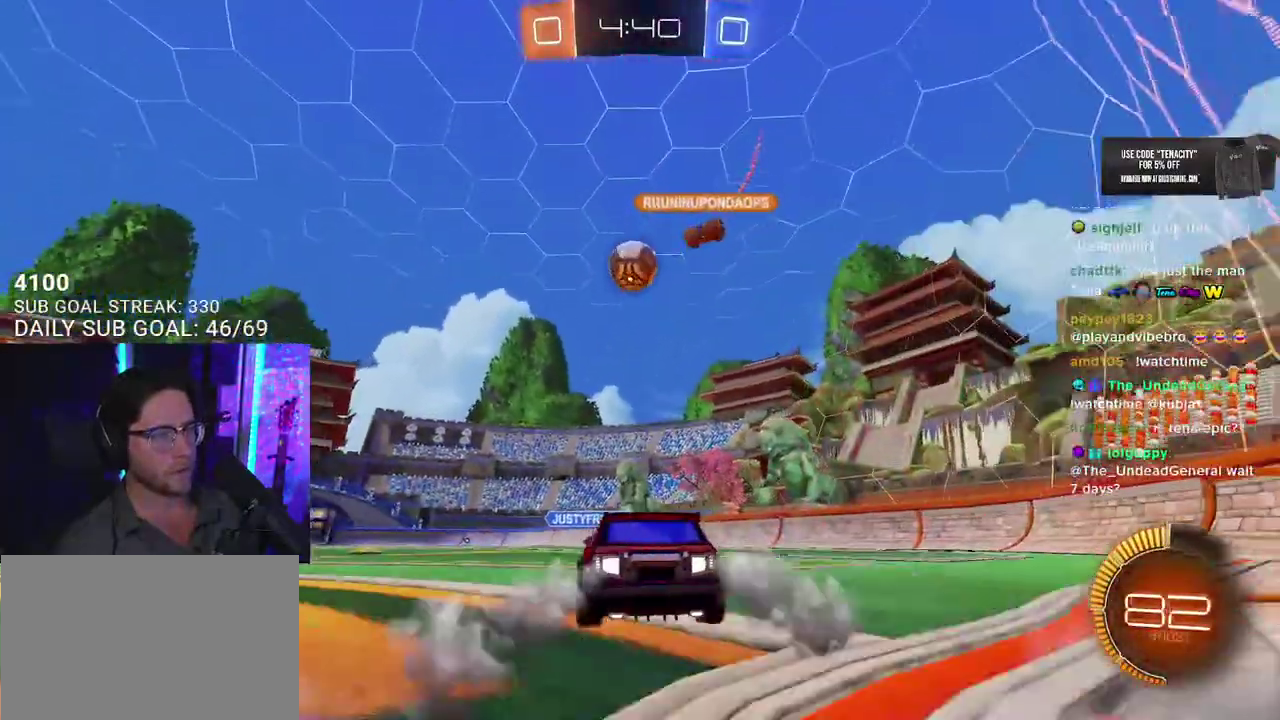
{"buttons": ["R2"], "left_stick": "right", "right_stick": "center", "events": [[33, "left_stick", "center"], [267, "R1", "up"], [317, "left_stick", "left"], [450, "left_stick", "right"]]}
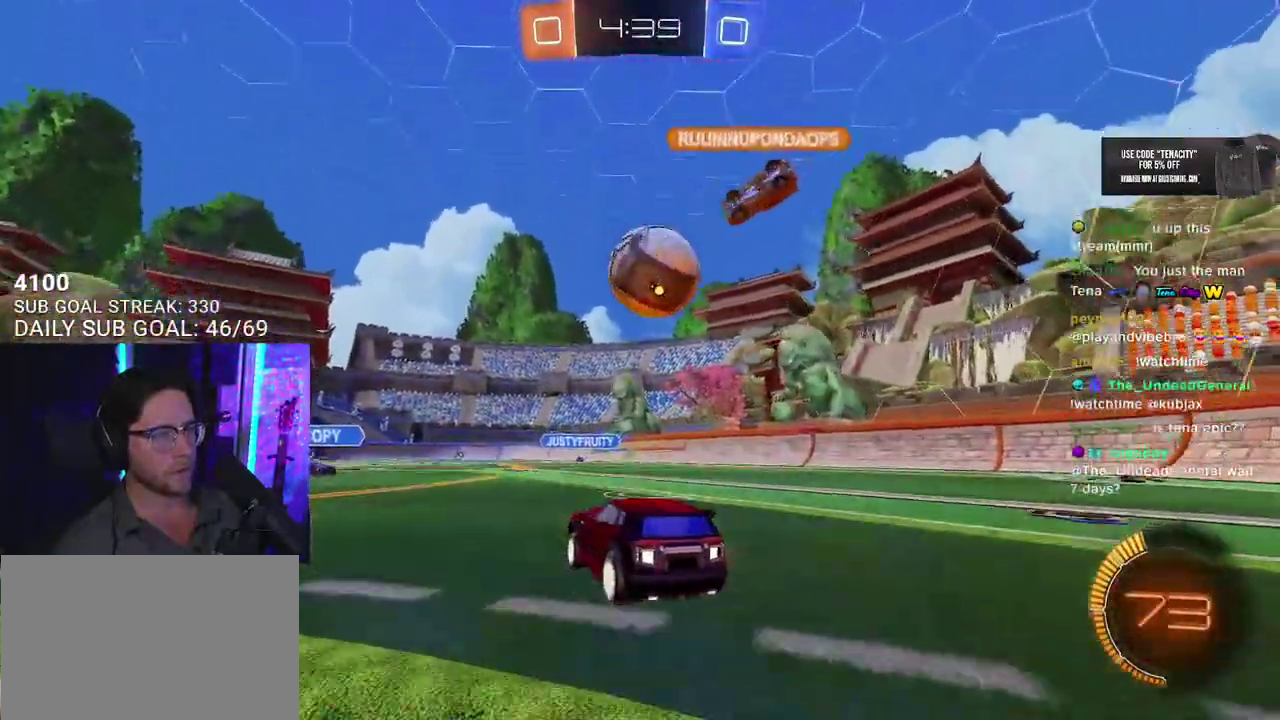
{"buttons": ["R1", "R2"], "left_stick": "center", "right_stick": "center", "events": [[133, "R1", "down"], [333, "left_stick", "left"], [417, "left_stick", "center"]]}
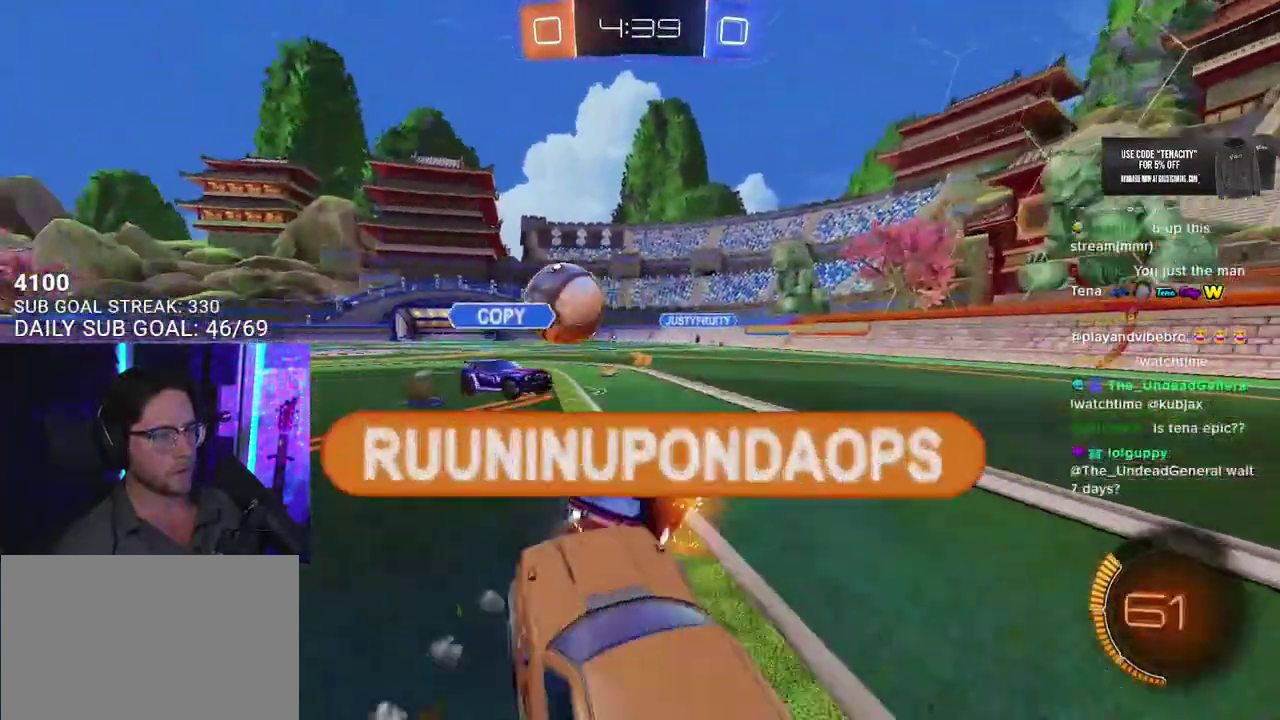
{"buttons": ["R2"], "left_stick": "left", "right_stick": "center", "events": [[317, "left_stick", "left"], [367, "R1", "up"]]}
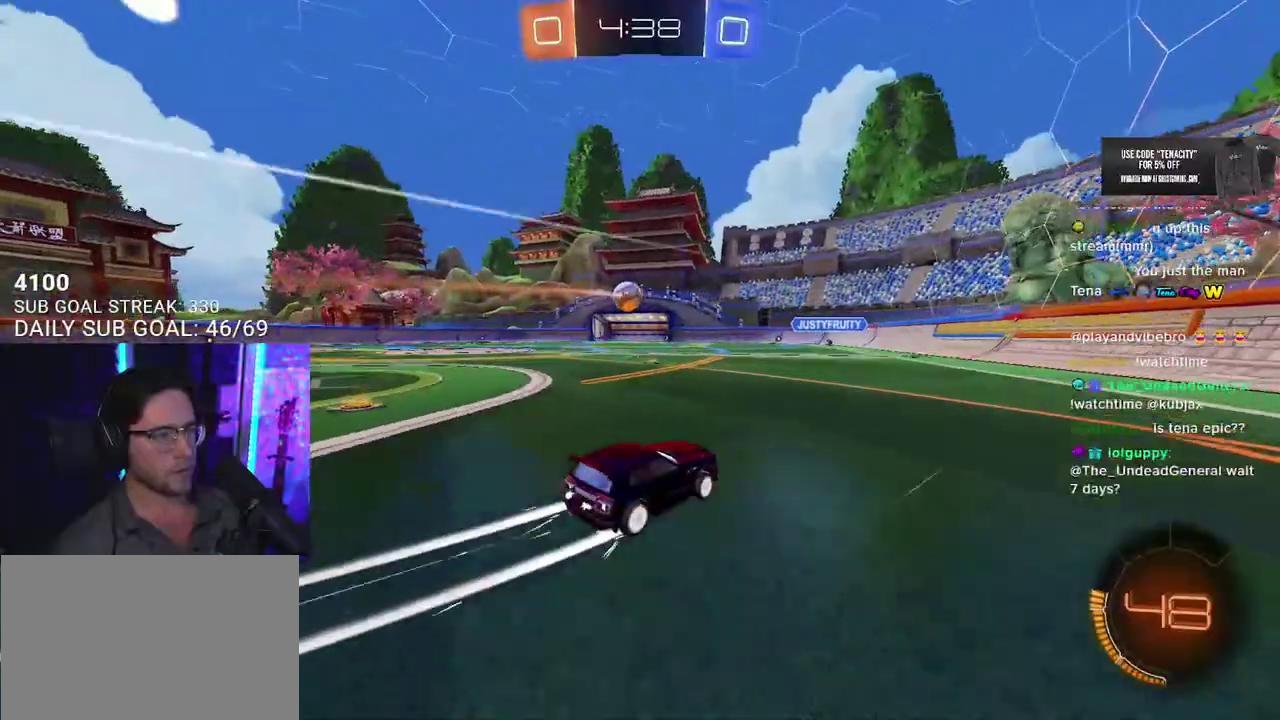
{"buttons": ["R2"], "left_stick": "left", "right_stick": "center", "events": [[33, "left_stick", "center"], [217, "left_stick", "left"]]}